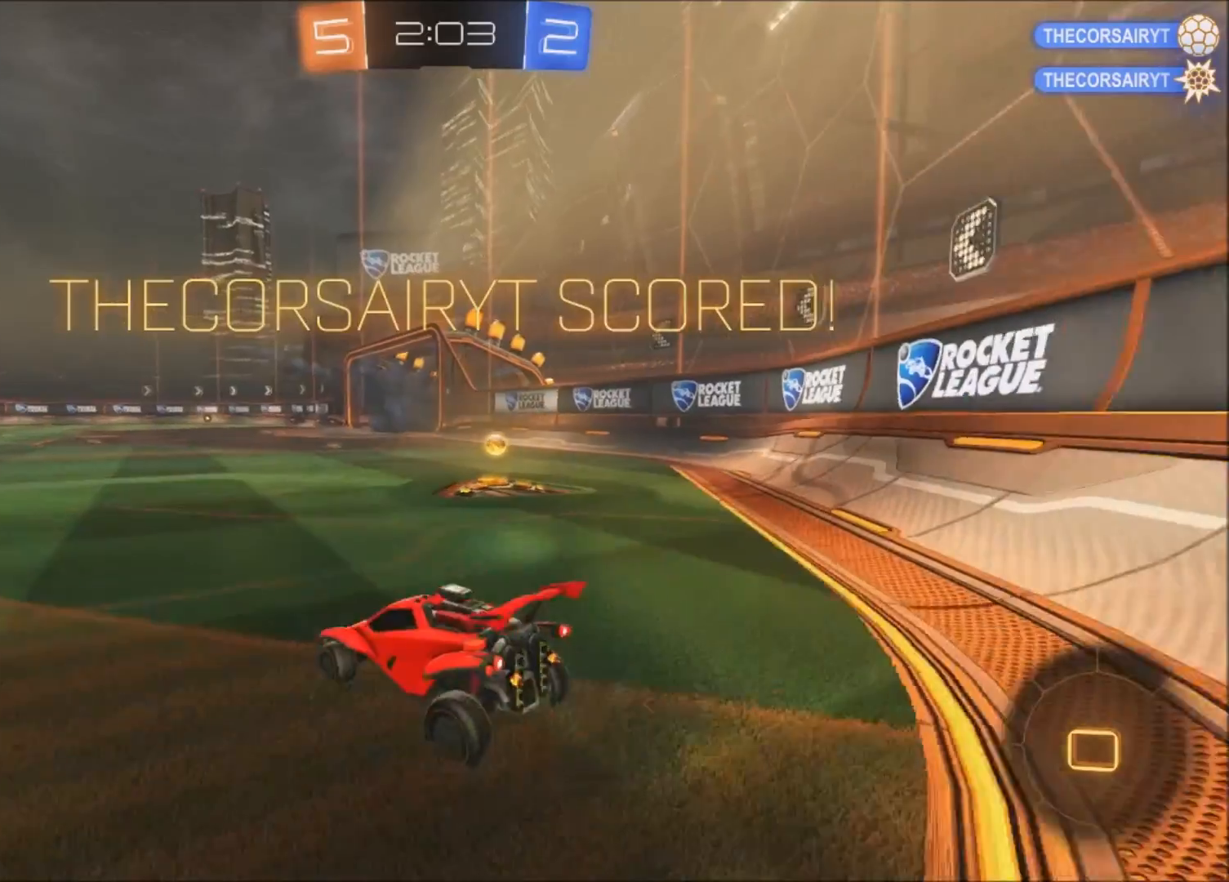
Gameplay with a controller (PlayStation layout); each line is a JSON object with the inputs held at the frame after it. "events" lists button and stick changes between this image and that frame as [ms after this image, input, new state], when the widget could be followed in between.
{"buttons": ["R2"], "left_stick": "right", "right_stick": "center", "events": []}
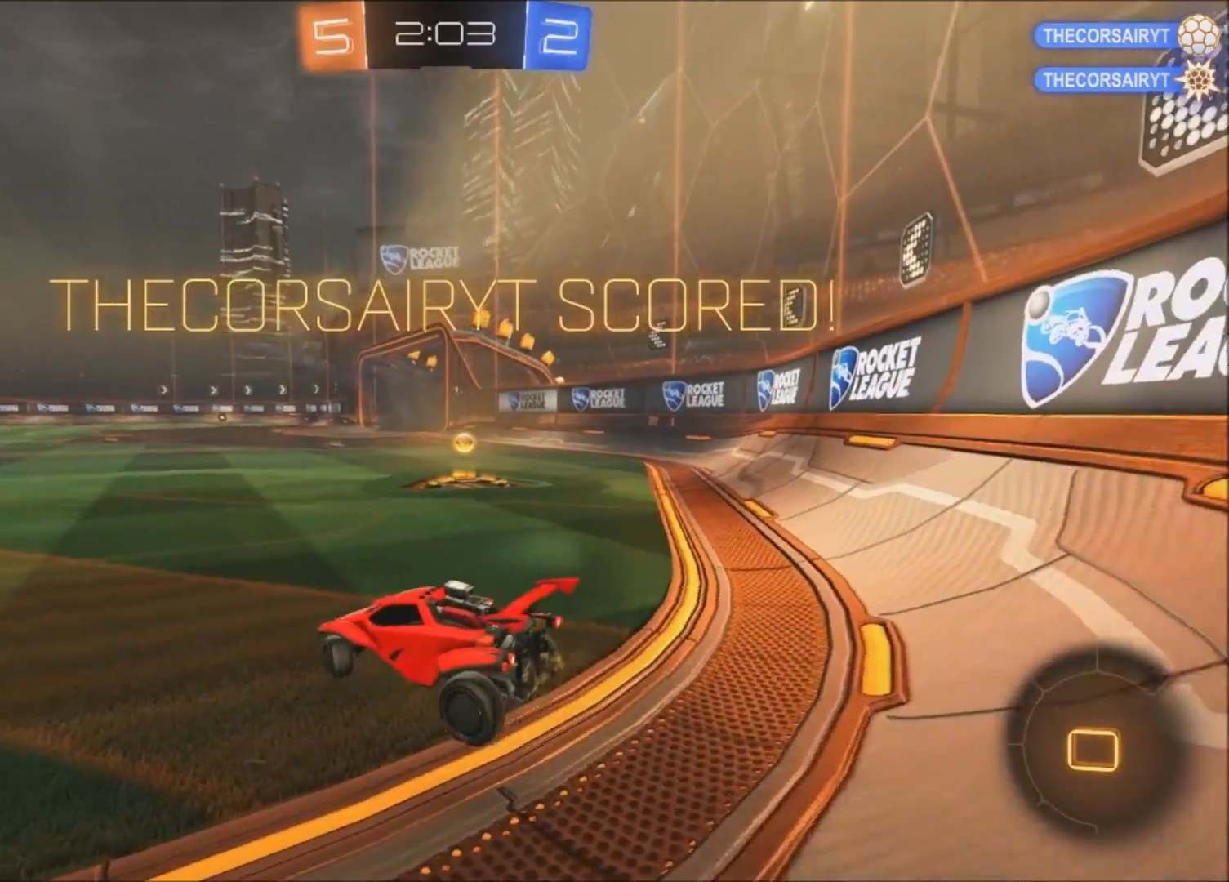
{"buttons": ["CIRCLE", "R2"], "left_stick": "center", "right_stick": "center", "events": [[33, "TRIANGLE", "down"], [133, "TRIANGLE", "up"], [233, "CIRCLE", "down"], [433, "left_stick", "center"]]}
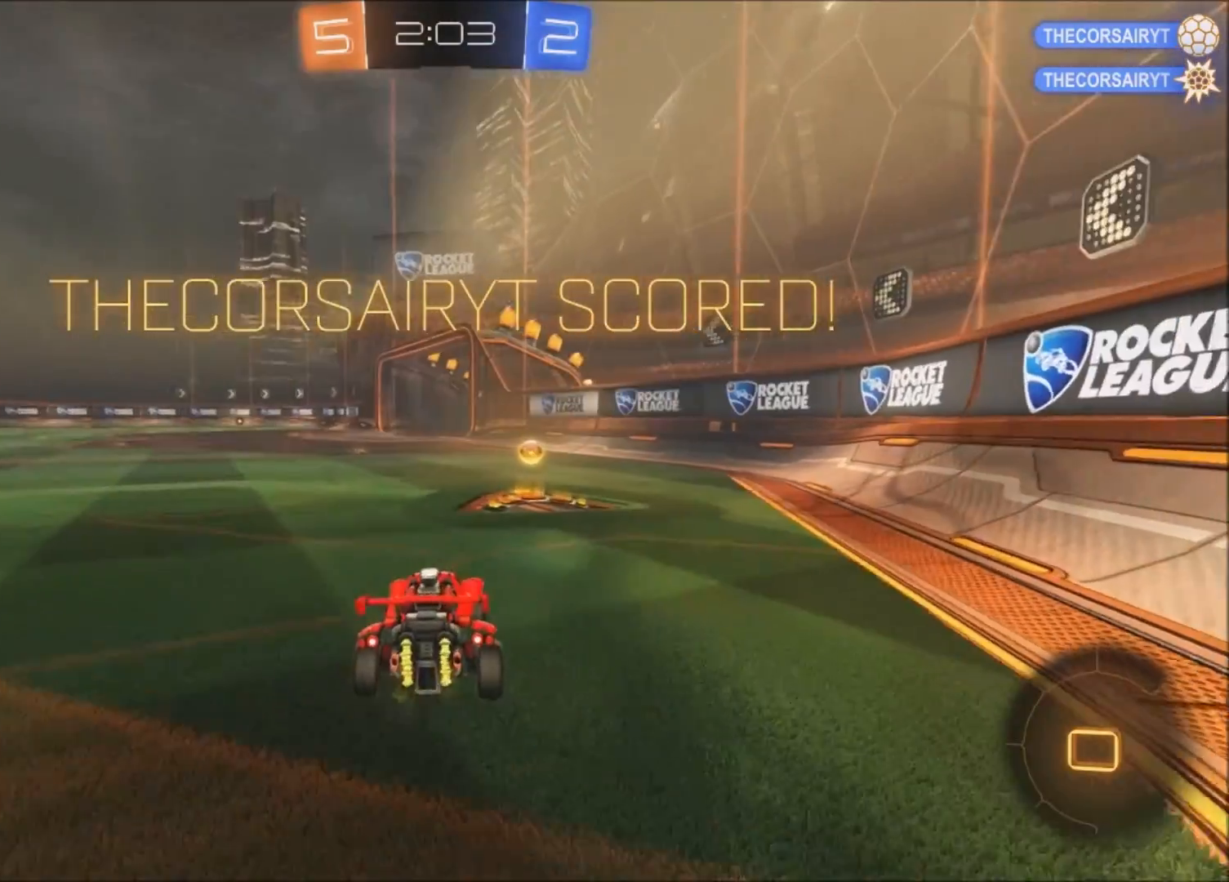
{"buttons": ["CIRCLE", "R2"], "left_stick": "left", "right_stick": "center", "events": [[334, "left_stick", "left"]]}
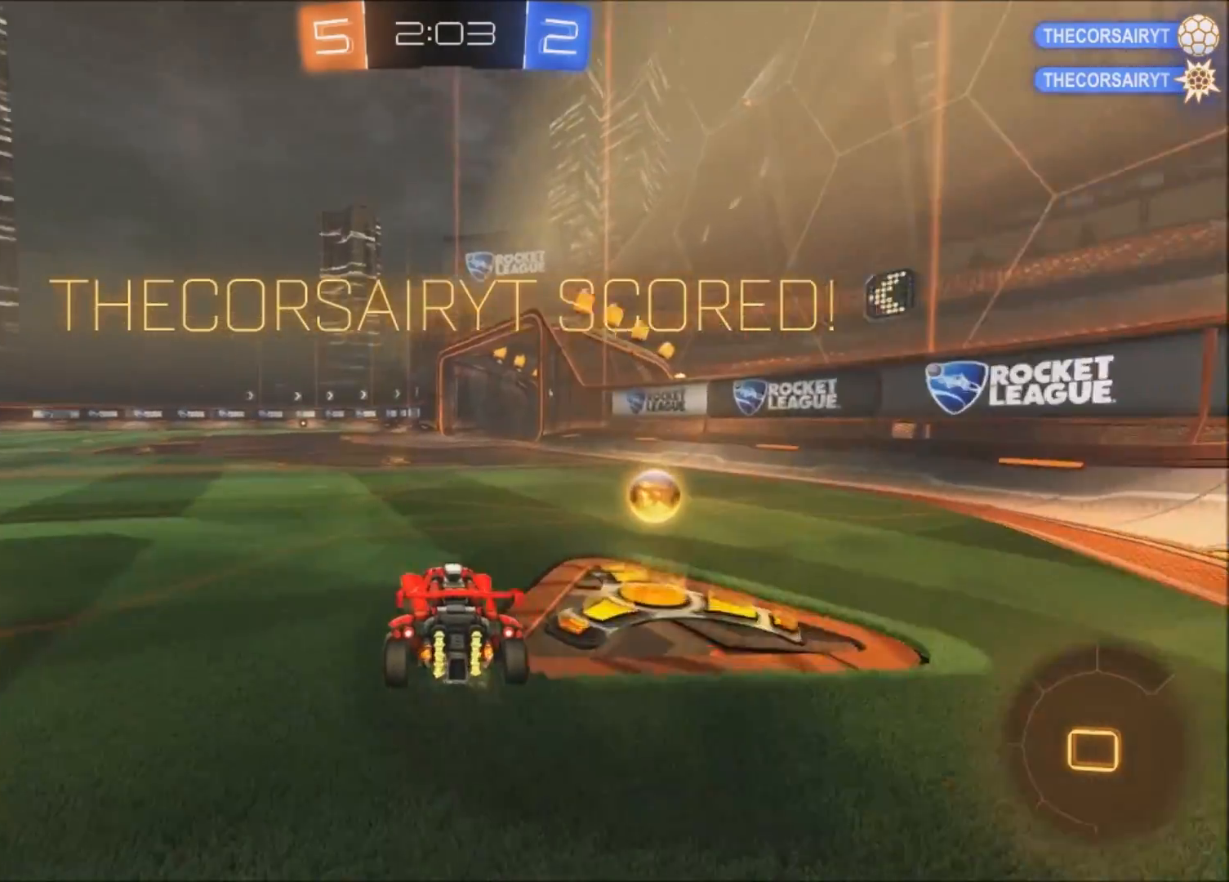
{"buttons": ["CROSS", "CIRCLE", "R2"], "left_stick": "up-left", "right_stick": "center", "events": [[33, "left_stick", "center"], [133, "left_stick", "right"], [233, "CROSS", "down"], [267, "left_stick", "up"], [333, "CROSS", "up"], [333, "left_stick", "up-left"], [367, "CROSS", "down"]]}
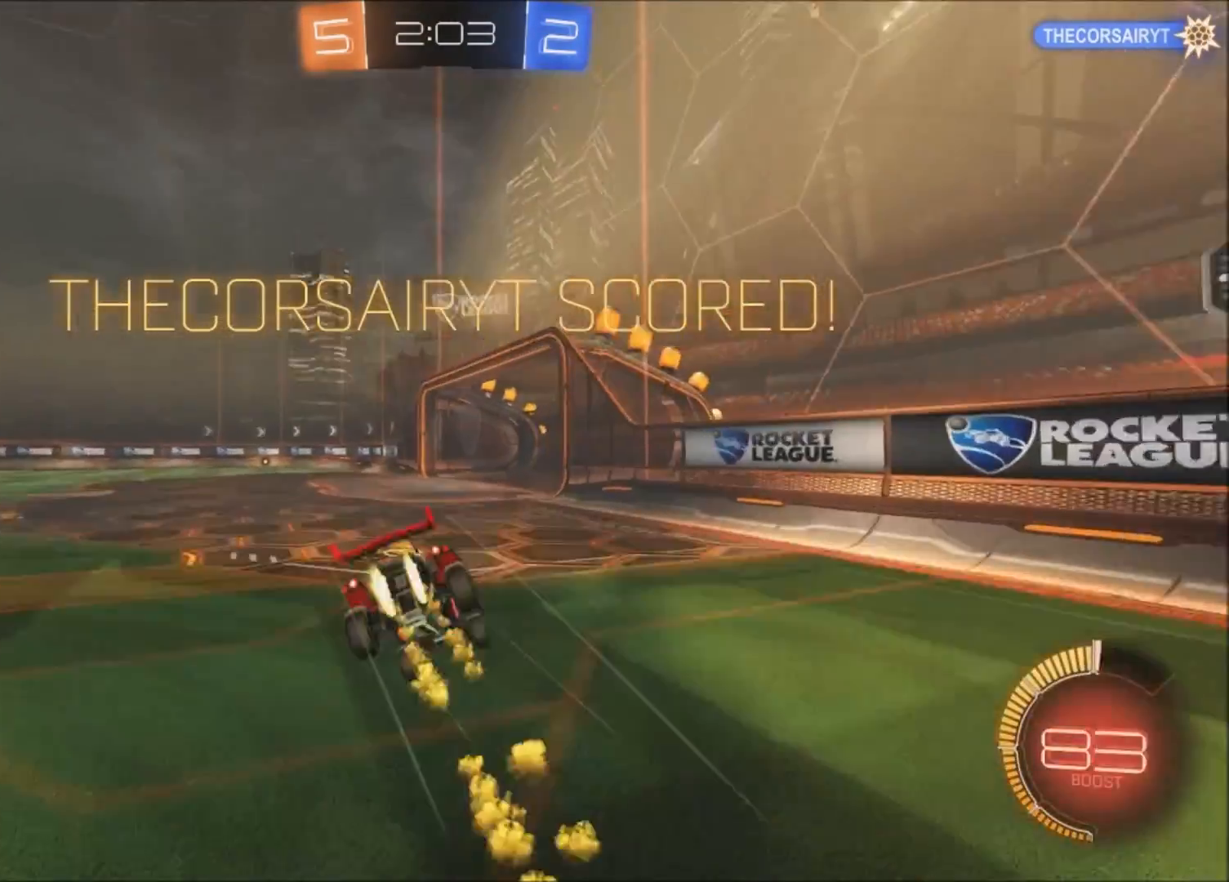
{"buttons": [], "left_stick": "up-left", "right_stick": "center", "events": [[33, "CIRCLE", "up"], [33, "CROSS", "up"], [134, "R2", "up"]]}
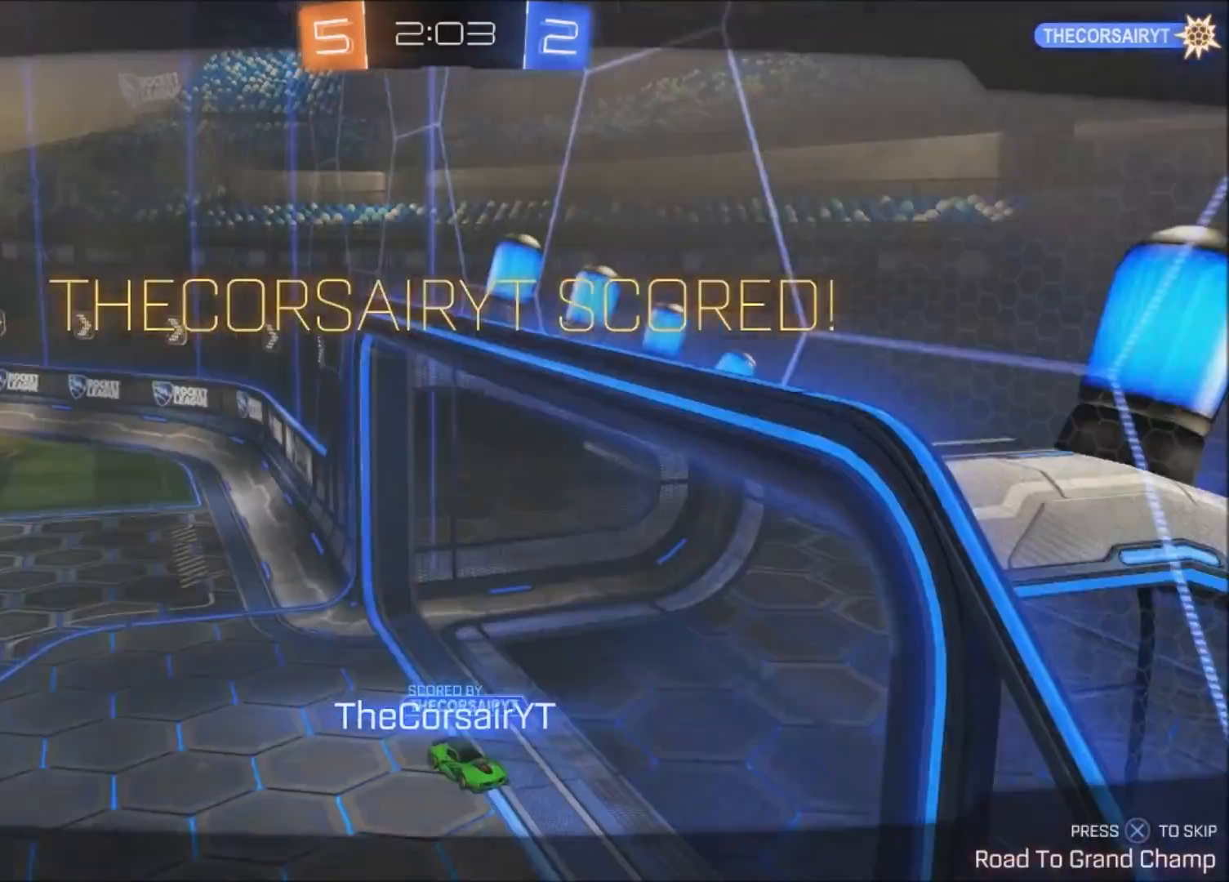
{"buttons": [], "left_stick": "center", "right_stick": "center", "events": [[66, "left_stick", "center"], [233, "CROSS", "down"], [367, "CROSS", "up"]]}
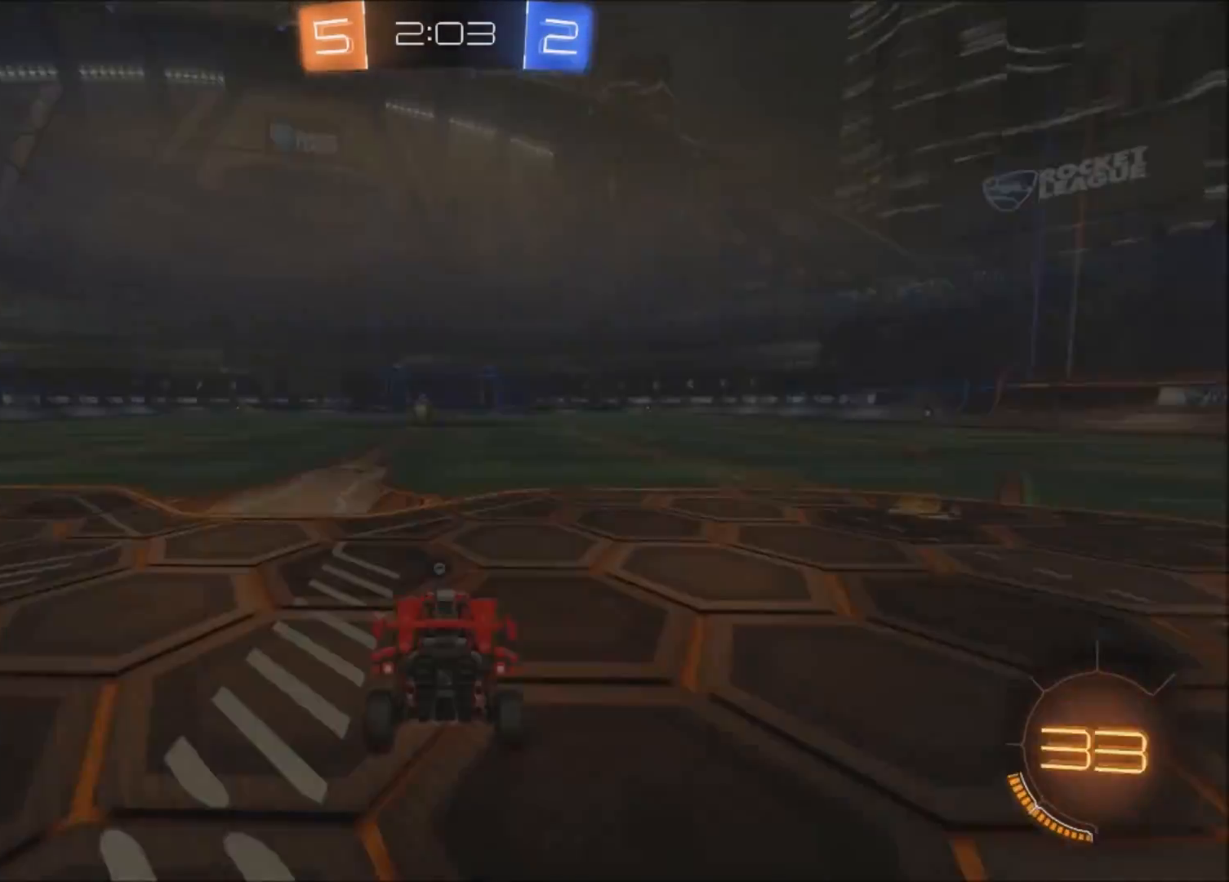
{"buttons": [], "left_stick": "center", "right_stick": "center", "events": []}
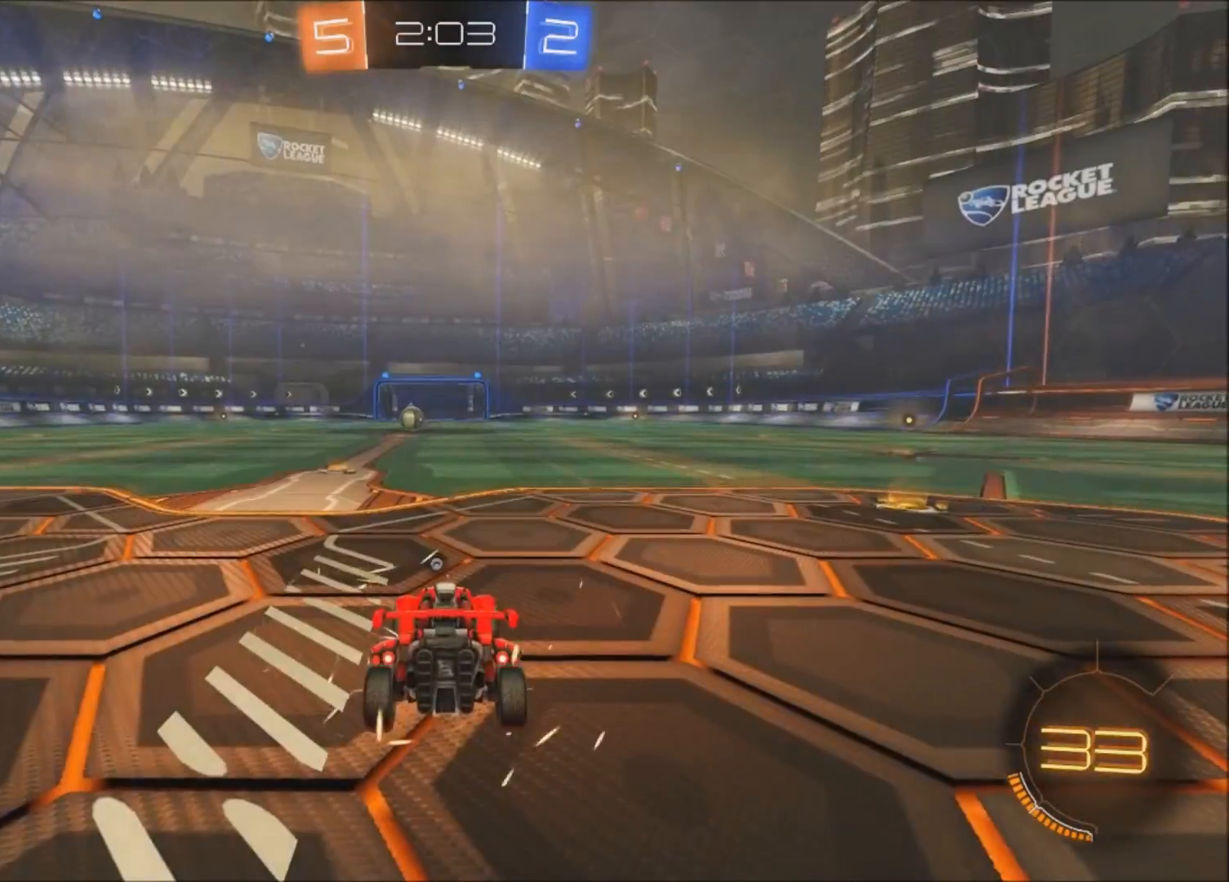
{"buttons": [], "left_stick": "center", "right_stick": "center", "events": [[233, "R3", "down"], [433, "R3", "up"]]}
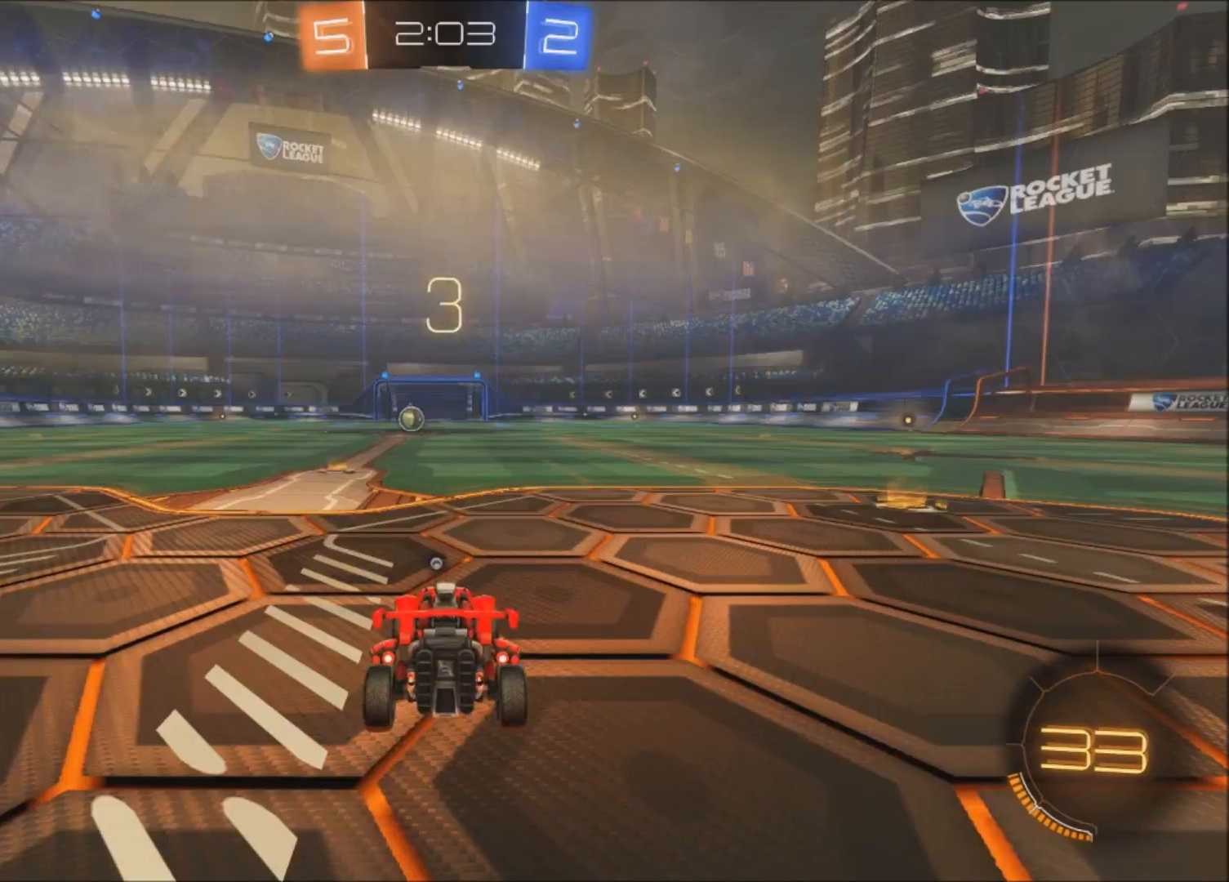
{"buttons": [], "left_stick": "center", "right_stick": "center", "events": []}
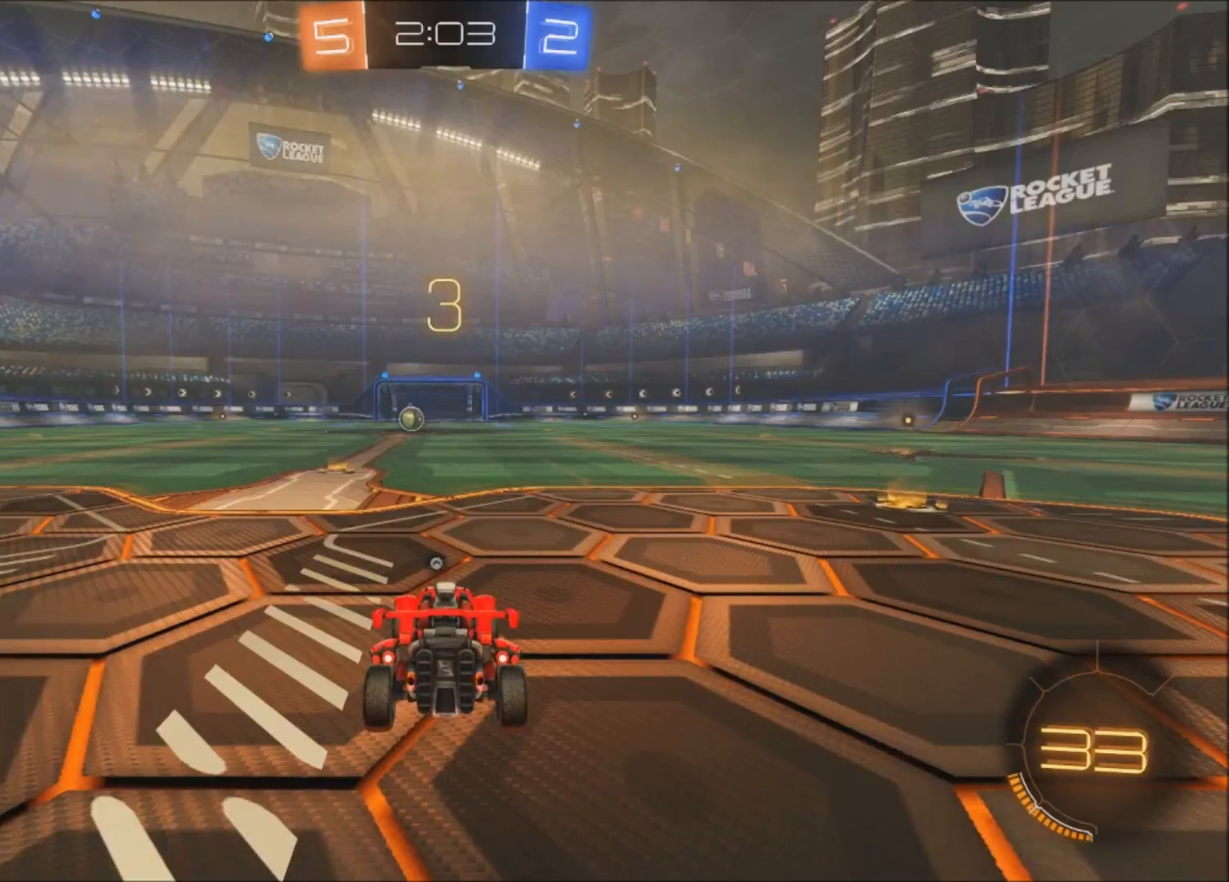
{"buttons": ["R2"], "left_stick": "center", "right_stick": "center", "events": [[433, "R2", "down"]]}
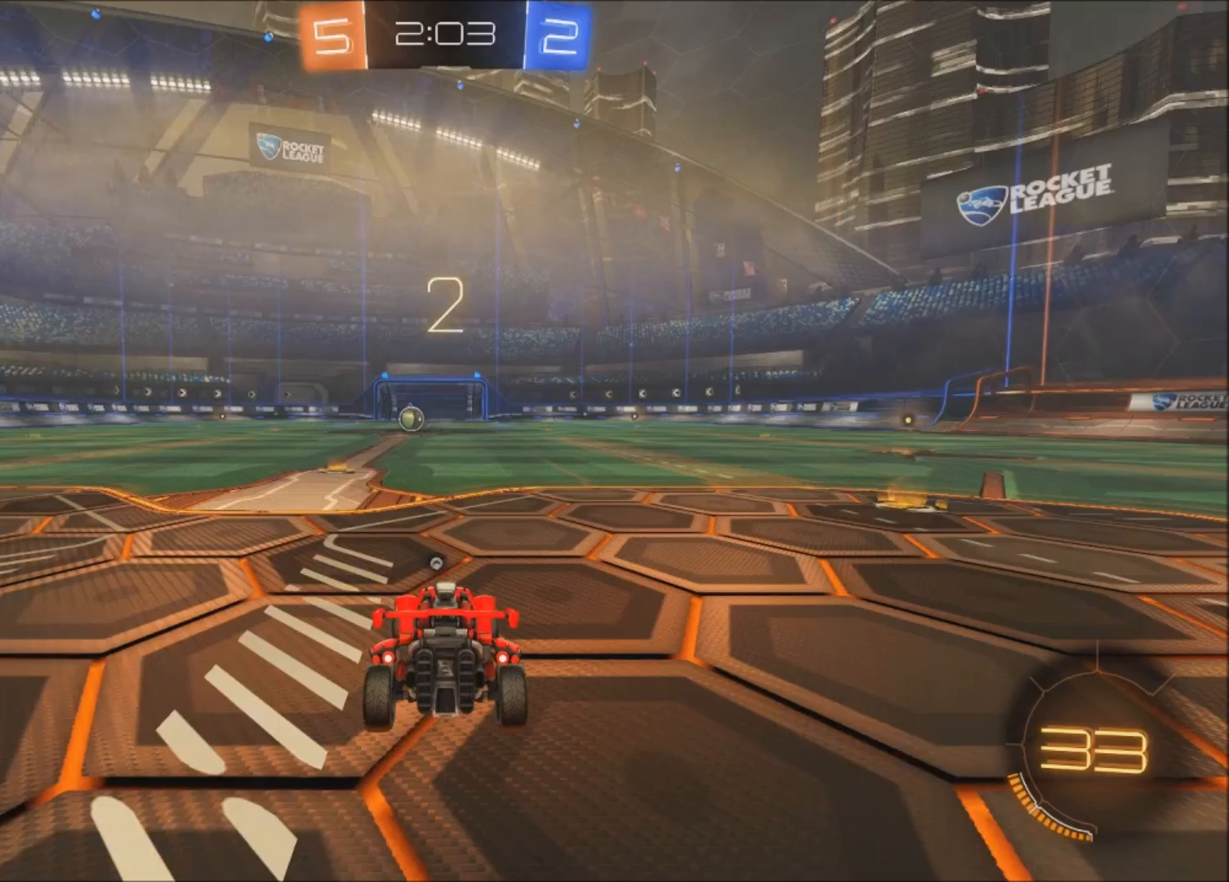
{"buttons": ["CIRCLE", "R2"], "left_stick": "center", "right_stick": "center", "events": [[167, "CIRCLE", "down"]]}
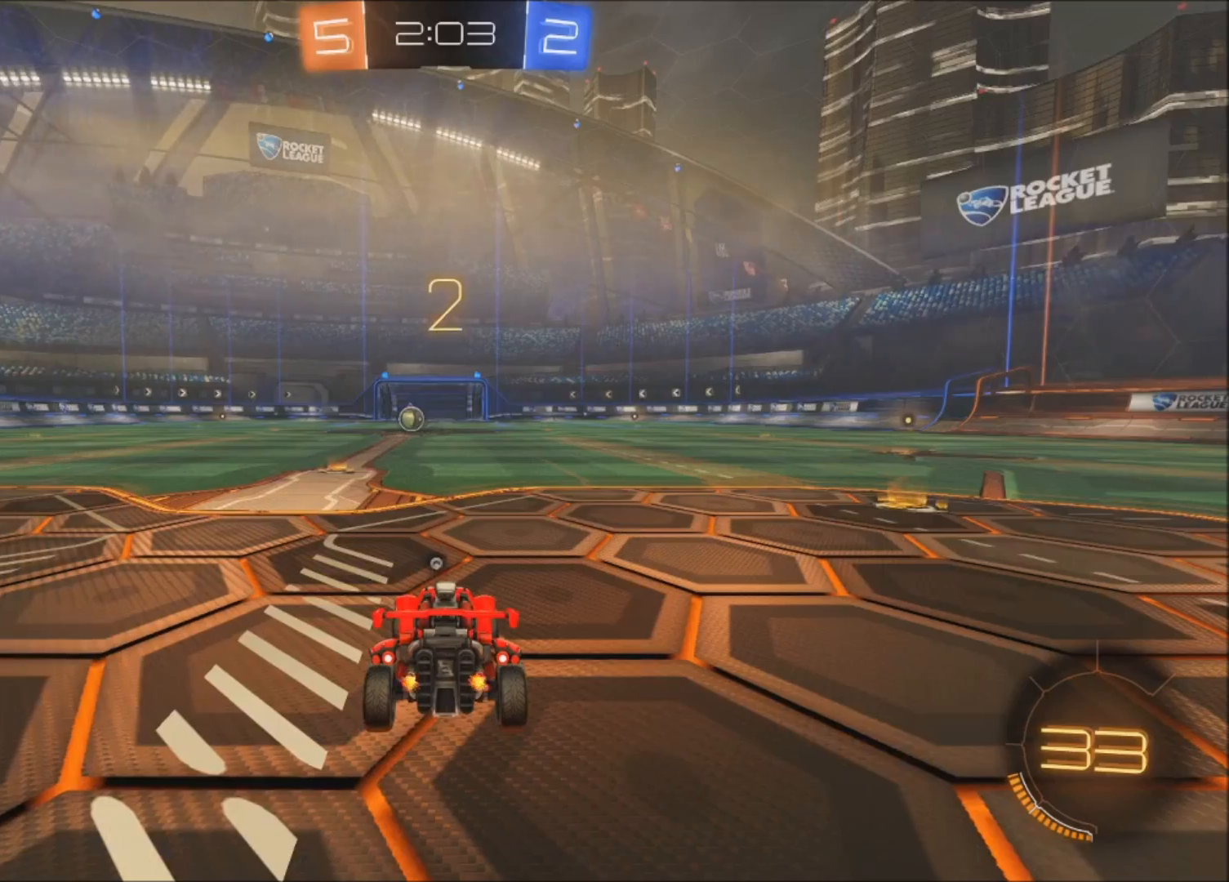
{"buttons": ["CIRCLE", "R2"], "left_stick": "left", "right_stick": "center", "events": [[467, "left_stick", "left"]]}
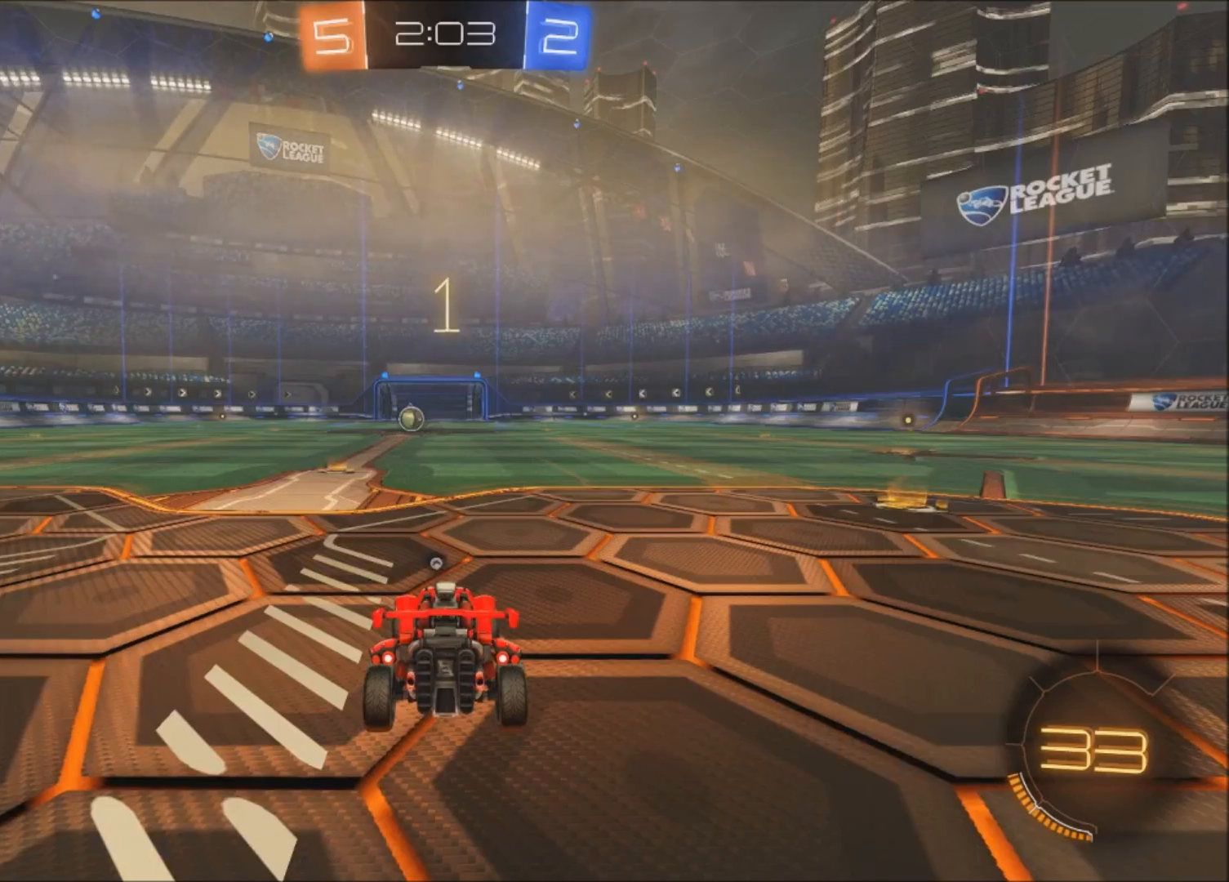
{"buttons": ["CIRCLE", "R2"], "left_stick": "left", "right_stick": "center", "events": []}
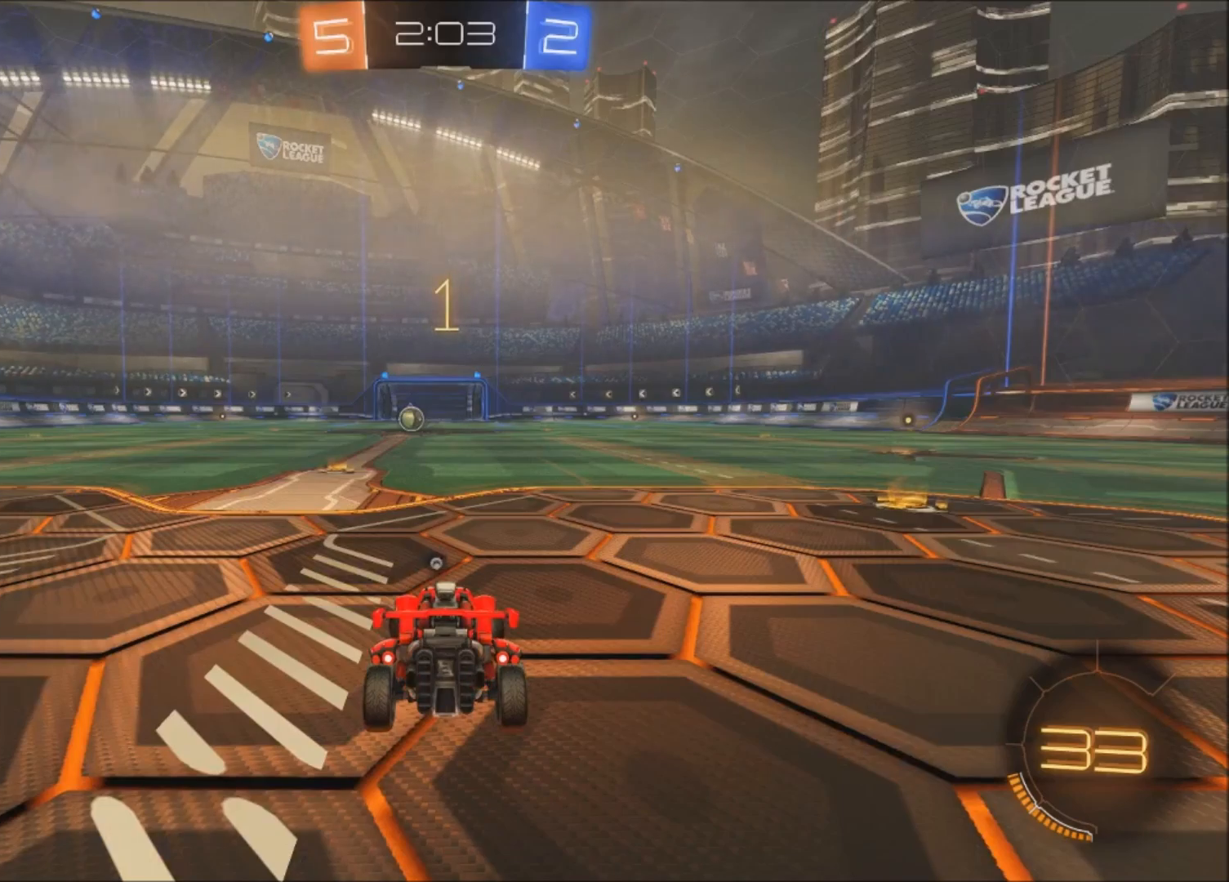
{"buttons": ["CIRCLE", "R2"], "left_stick": "center", "right_stick": "center", "events": [[367, "left_stick", "center"]]}
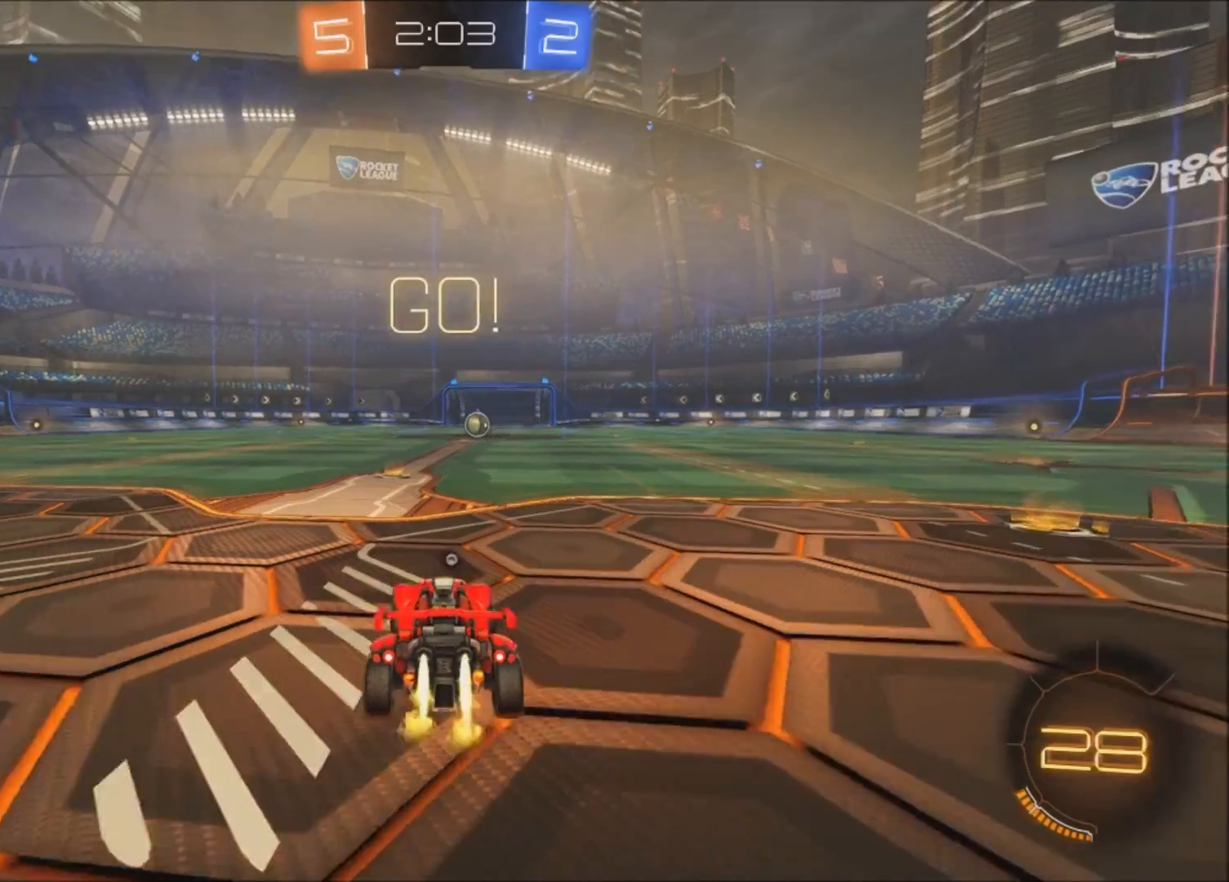
{"buttons": ["CIRCLE", "R2"], "left_stick": "up-left", "right_stick": "center", "events": [[434, "left_stick", "up-left"]]}
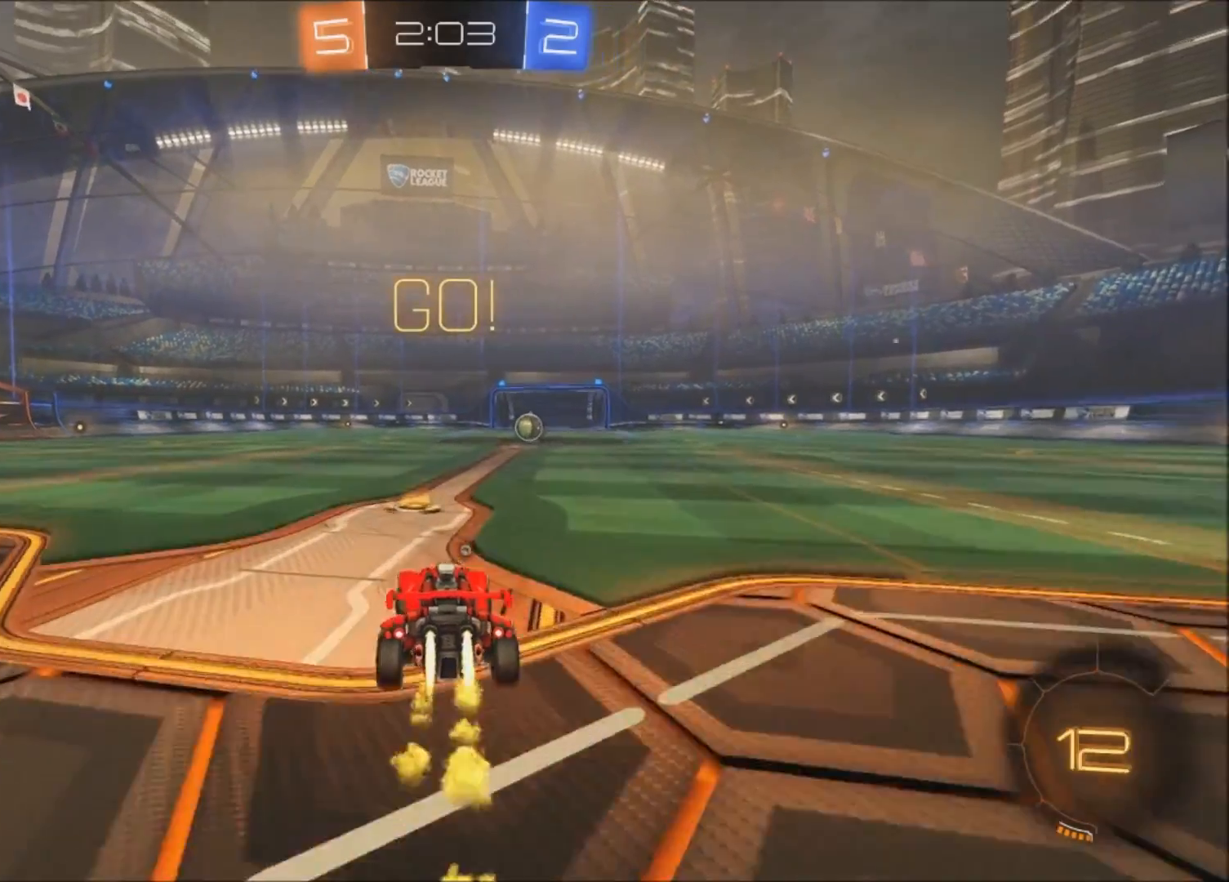
{"buttons": ["R2"], "left_stick": "up-right", "right_stick": "center", "events": [[33, "CROSS", "down"], [66, "CROSS", "up"], [66, "left_stick", "up-right"], [133, "CROSS", "down"], [333, "CROSS", "up"], [467, "CIRCLE", "up"]]}
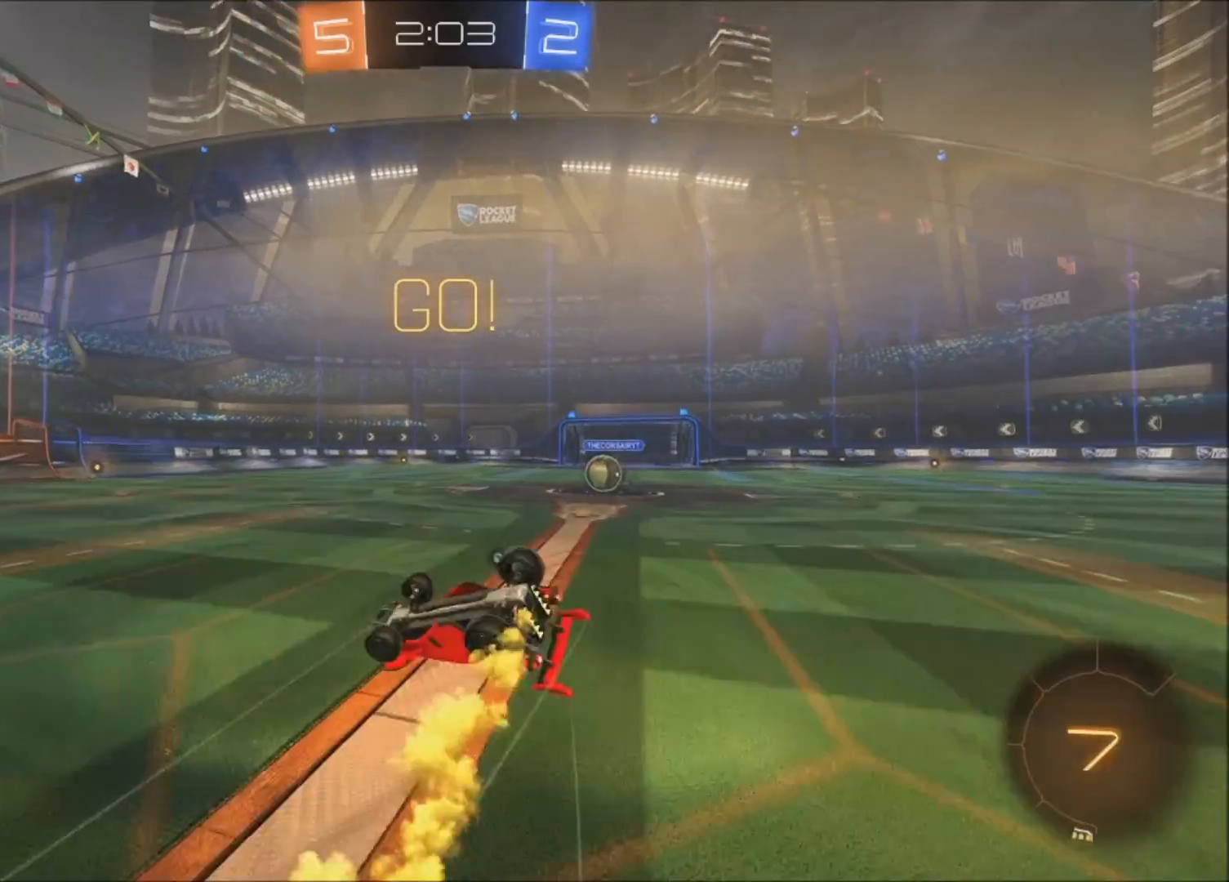
{"buttons": ["R2"], "left_stick": "up-right", "right_stick": "center", "events": [[67, "L1", "down"], [234, "L1", "up"]]}
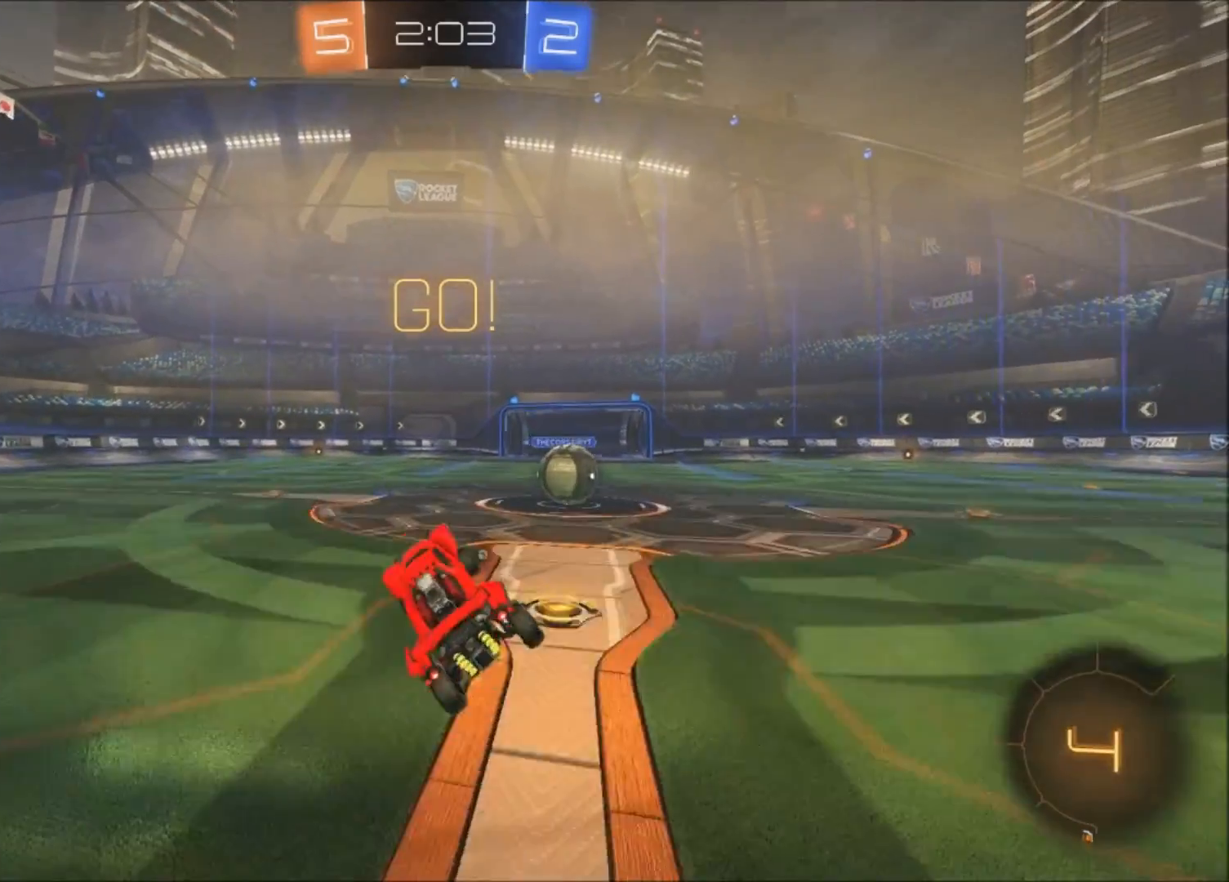
{"buttons": ["CROSS", "R2"], "left_stick": "up-right", "right_stick": "center", "events": [[367, "CROSS", "down"], [433, "CROSS", "up"], [467, "CROSS", "down"]]}
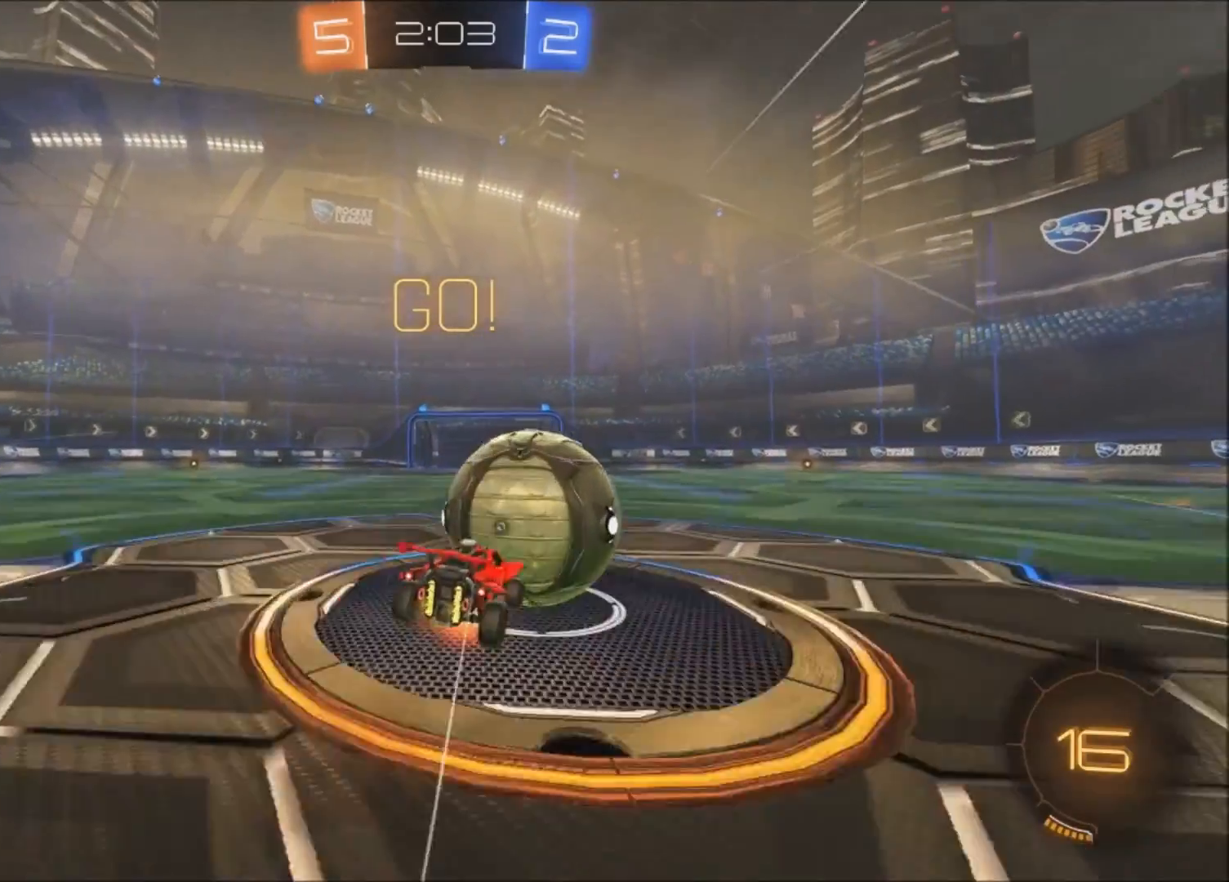
{"buttons": ["L1", "R2"], "left_stick": "up-right", "right_stick": "center", "events": [[33, "SQUARE", "down"], [33, "TRIANGLE", "down"], [134, "CROSS", "up"], [234, "SQUARE", "up"], [267, "L2", "down"], [267, "TRIANGLE", "up"], [334, "L1", "down"], [501, "L2", "up"]]}
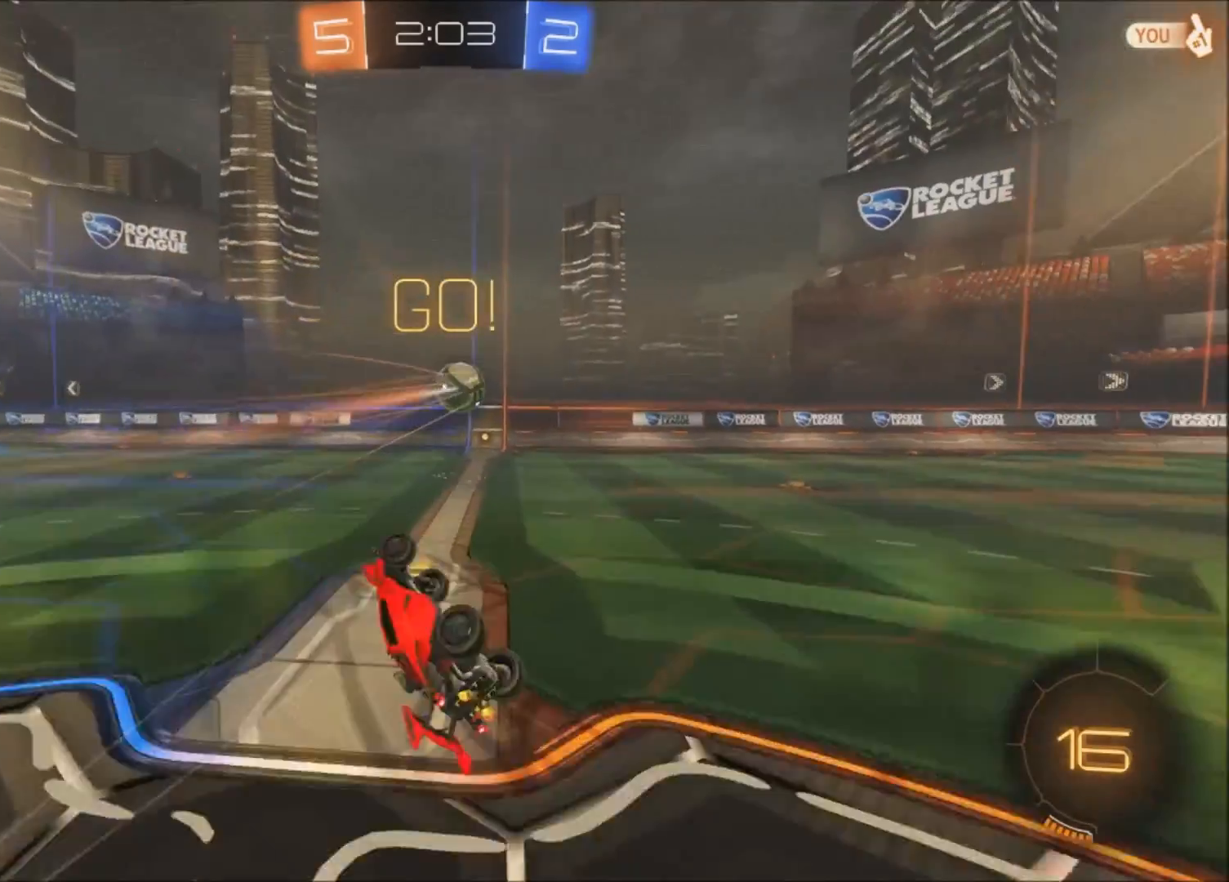
{"buttons": ["L2", "R2"], "left_stick": "up-left", "right_stick": "center", "events": [[33, "L2", "down"], [133, "L1", "up"], [133, "L2", "up"], [267, "left_stick", "up-left"], [333, "L2", "down"], [333, "R2", "up"], [500, "R2", "down"]]}
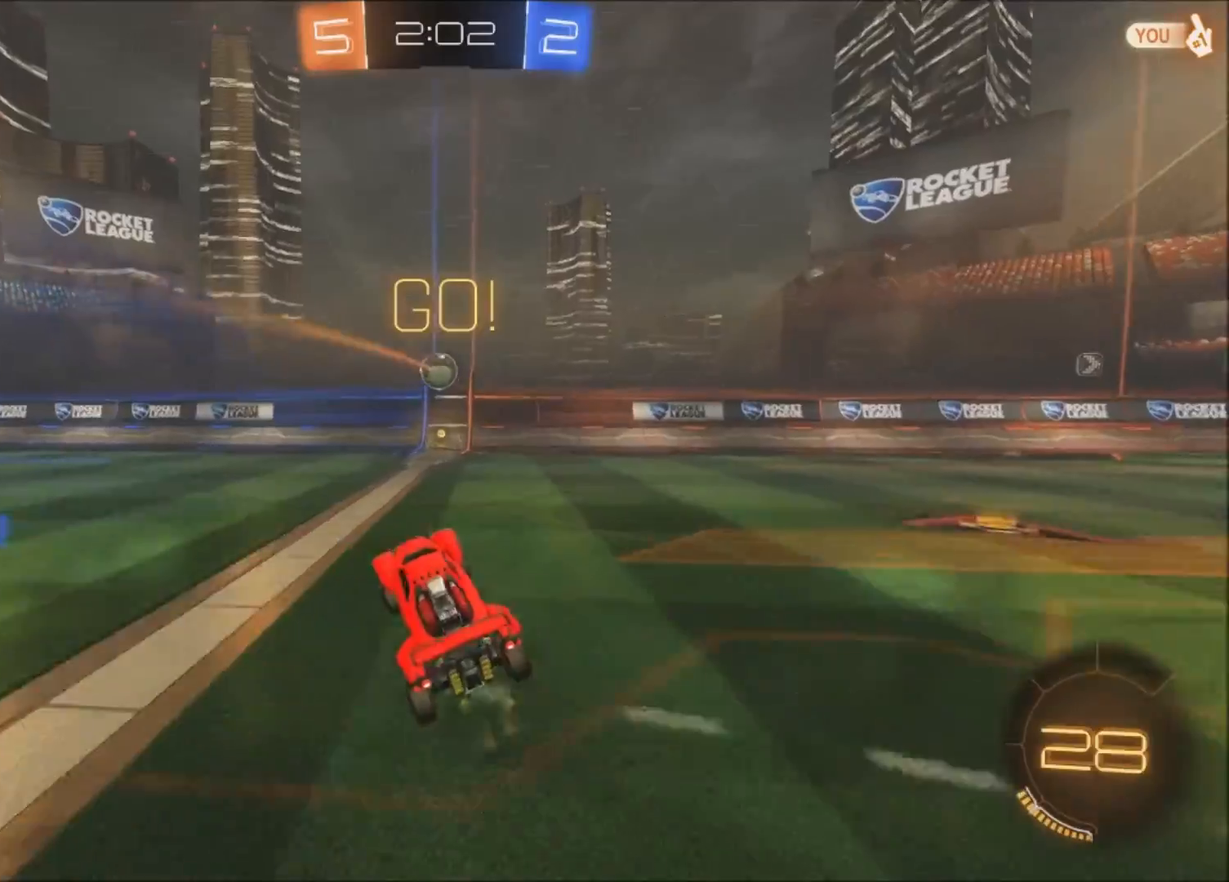
{"buttons": ["CROSS", "R2"], "left_stick": "down", "right_stick": "center", "events": [[100, "CIRCLE", "down"], [100, "left_stick", "left"], [167, "CROSS", "down"], [200, "left_stick", "down-left"], [300, "L2", "up"], [367, "CIRCLE", "up"], [367, "CROSS", "up"], [400, "CIRCLE", "down"], [400, "left_stick", "center"], [467, "CROSS", "down"], [501, "CIRCLE", "up"], [501, "left_stick", "down"]]}
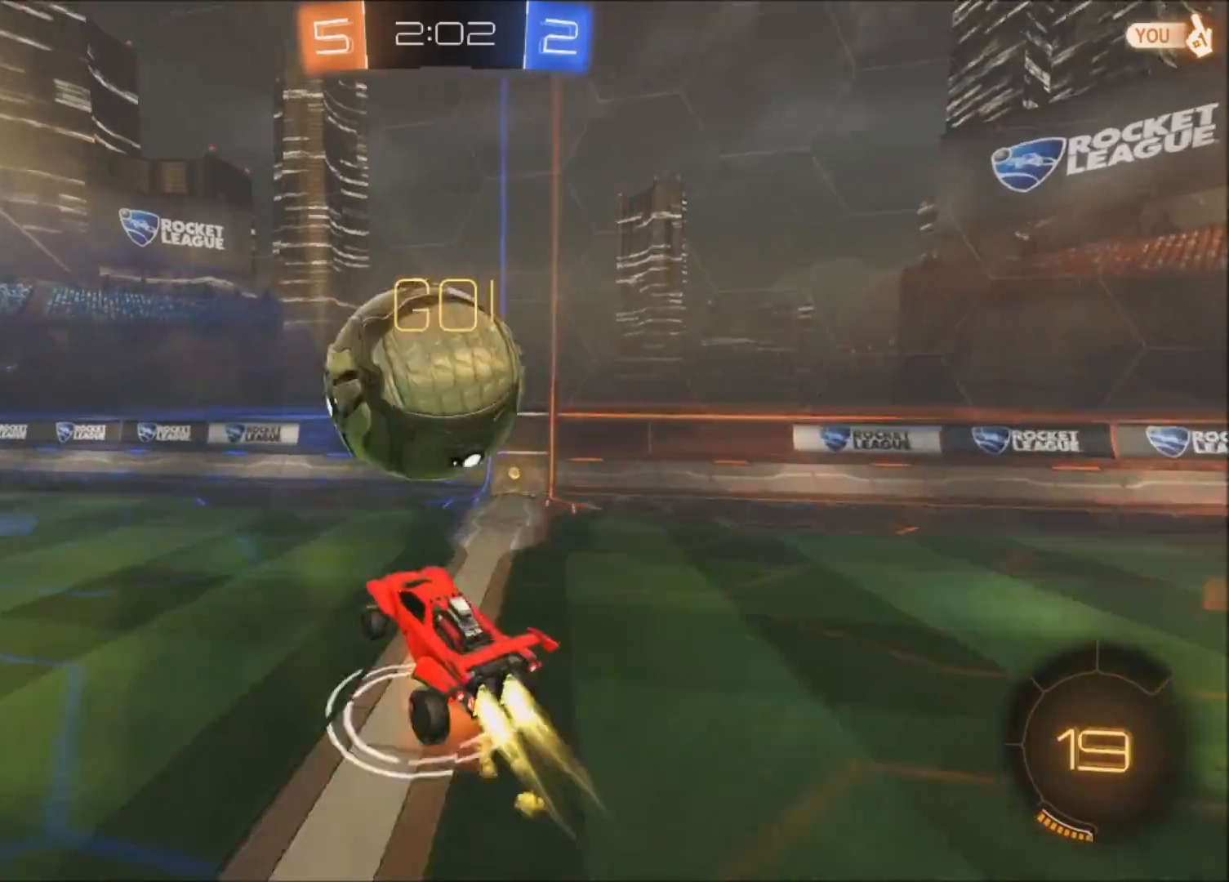
{"buttons": [], "left_stick": "down-right", "right_stick": "center", "events": [[66, "TRIANGLE", "down"], [66, "left_stick", "down-right"], [100, "CROSS", "up"], [267, "TRIANGLE", "up"], [267, "left_stick", "right"], [400, "TRIANGLE", "down"], [467, "R2", "up"], [467, "left_stick", "down-right"], [500, "TRIANGLE", "up"]]}
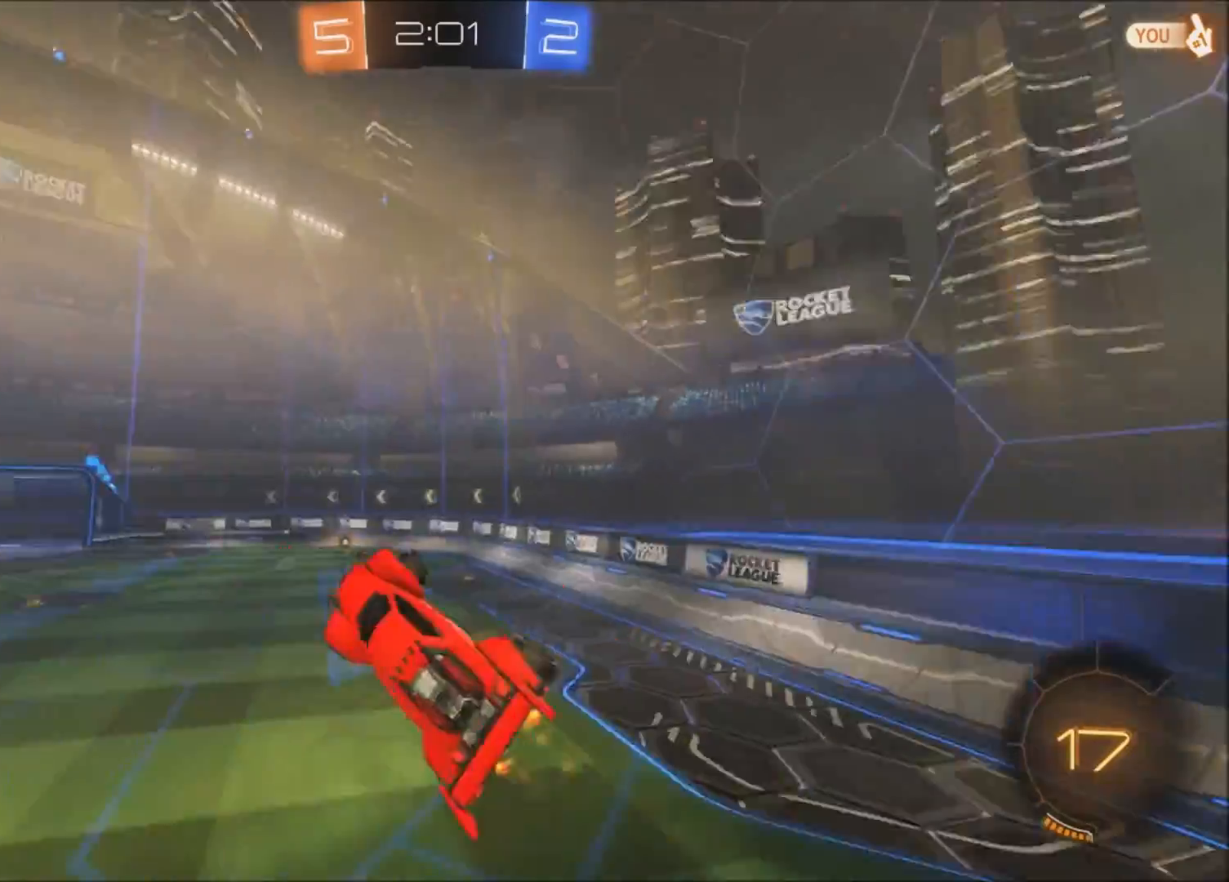
{"buttons": ["L1", "L2", "R2"], "left_stick": "right", "right_stick": "center", "events": [[134, "left_stick", "down"], [200, "L2", "down"], [267, "R2", "down"], [300, "L1", "down"], [367, "left_stick", "right"]]}
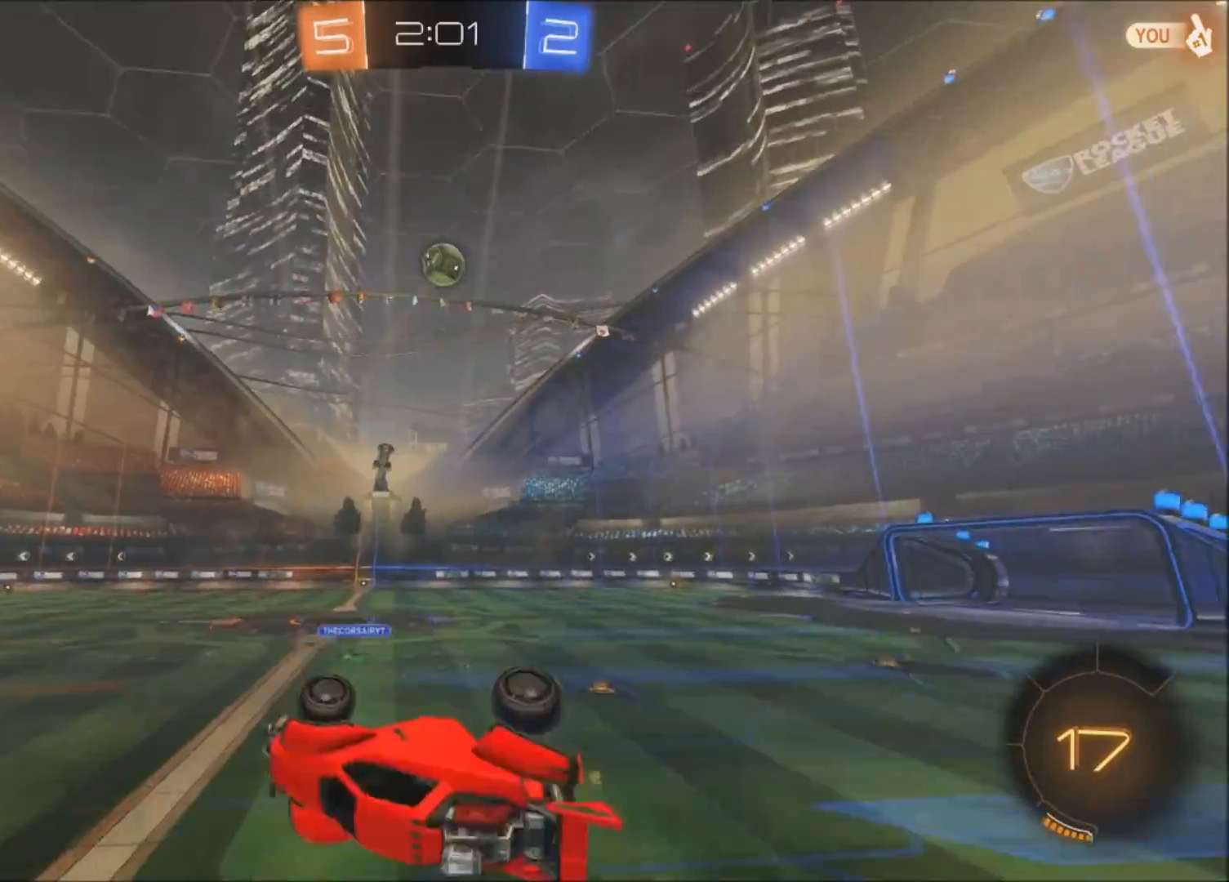
{"buttons": ["R2"], "left_stick": "right", "right_stick": "center", "events": [[267, "L1", "up"], [400, "L2", "up"]]}
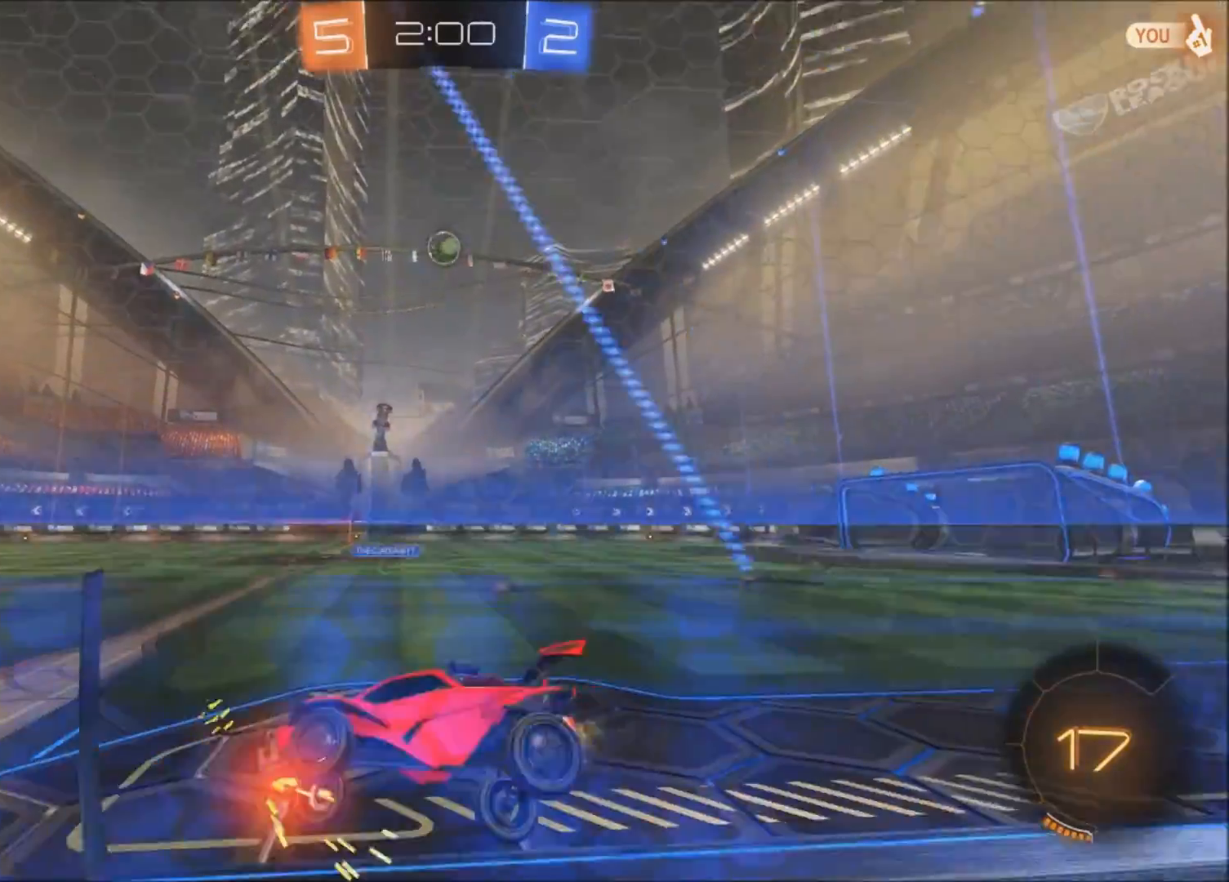
{"buttons": ["CIRCLE", "R2"], "left_stick": "center", "right_stick": "center", "events": [[200, "CIRCLE", "down"], [400, "left_stick", "center"]]}
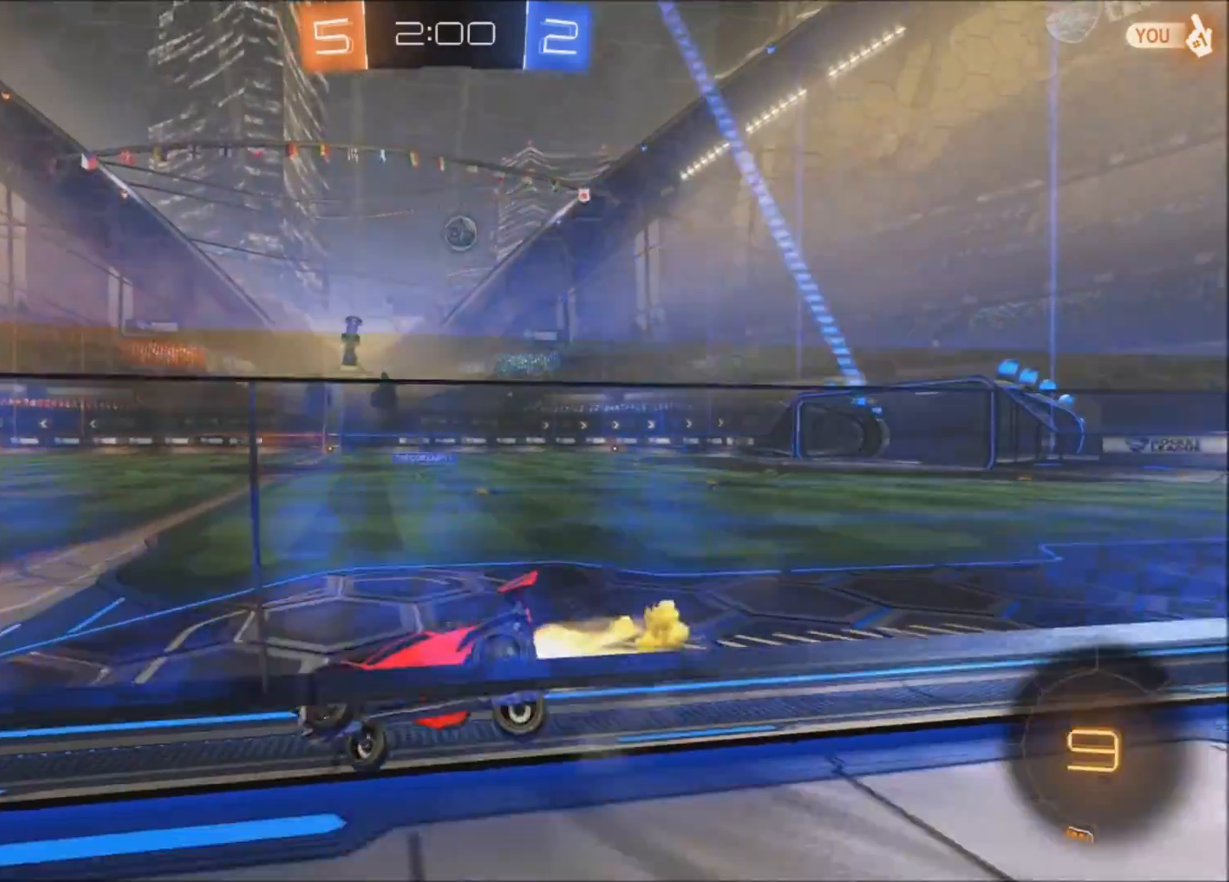
{"buttons": ["CIRCLE", "R2"], "left_stick": "right", "right_stick": "center", "events": [[100, "left_stick", "right"]]}
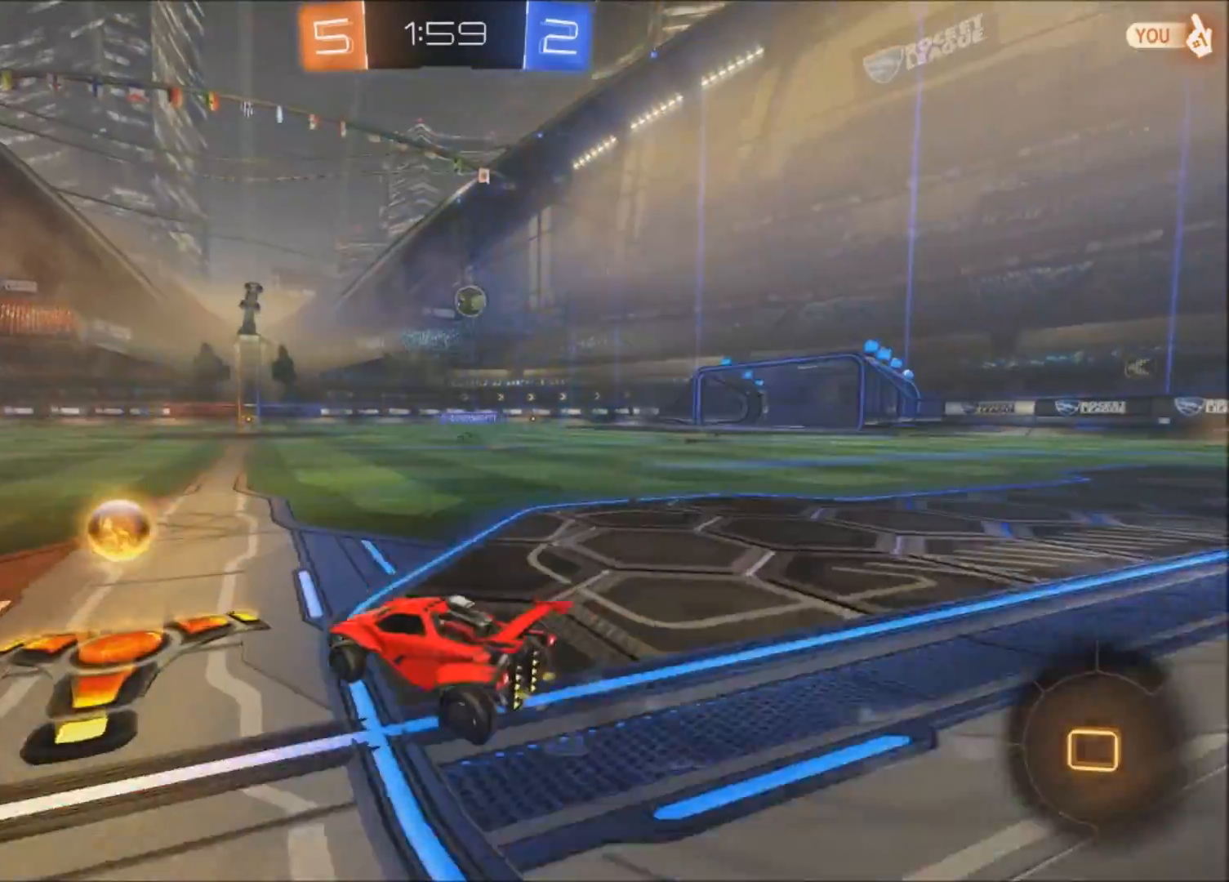
{"buttons": ["CIRCLE", "R2"], "left_stick": "center", "right_stick": "center", "events": [[367, "left_stick", "center"]]}
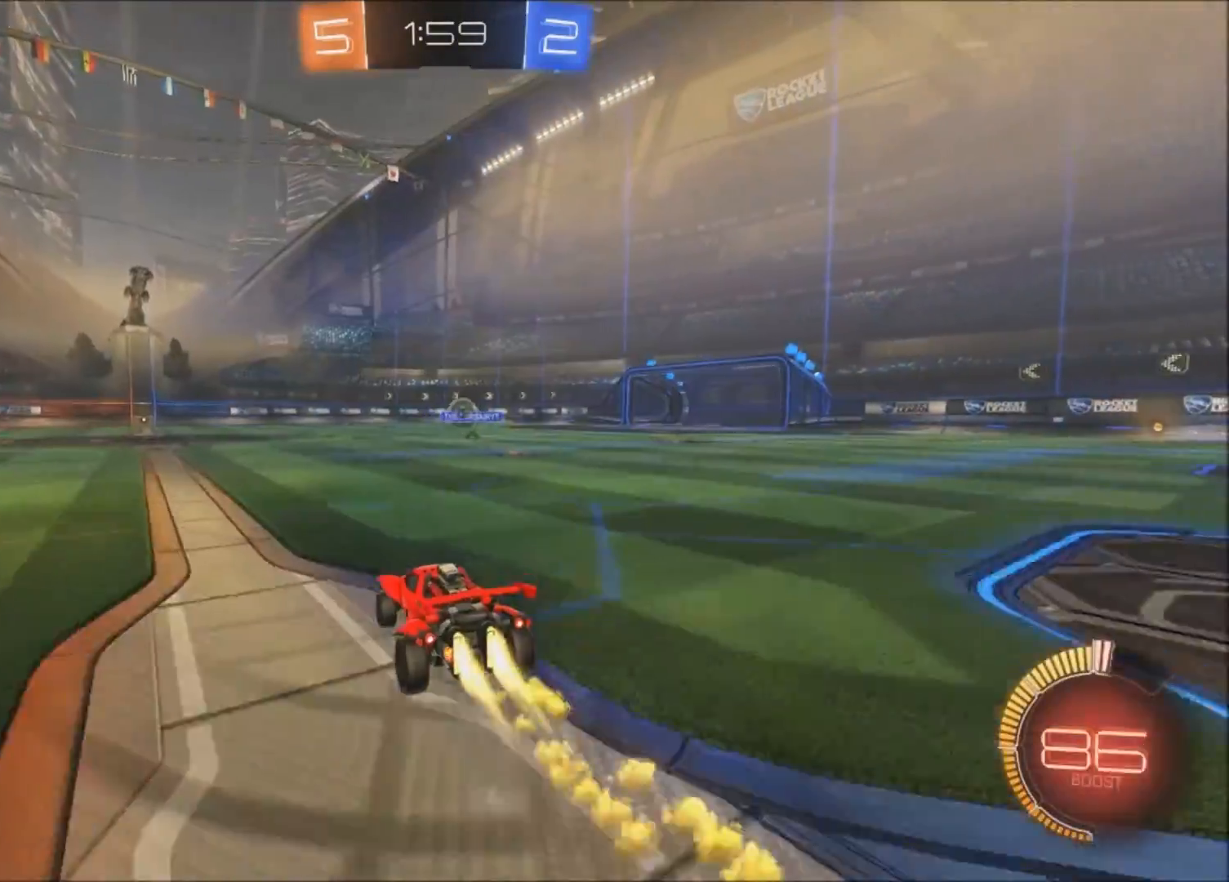
{"buttons": ["CIRCLE", "R2"], "left_stick": "up-left", "right_stick": "center", "events": [[234, "left_stick", "up-right"], [334, "left_stick", "center"], [434, "left_stick", "up-left"]]}
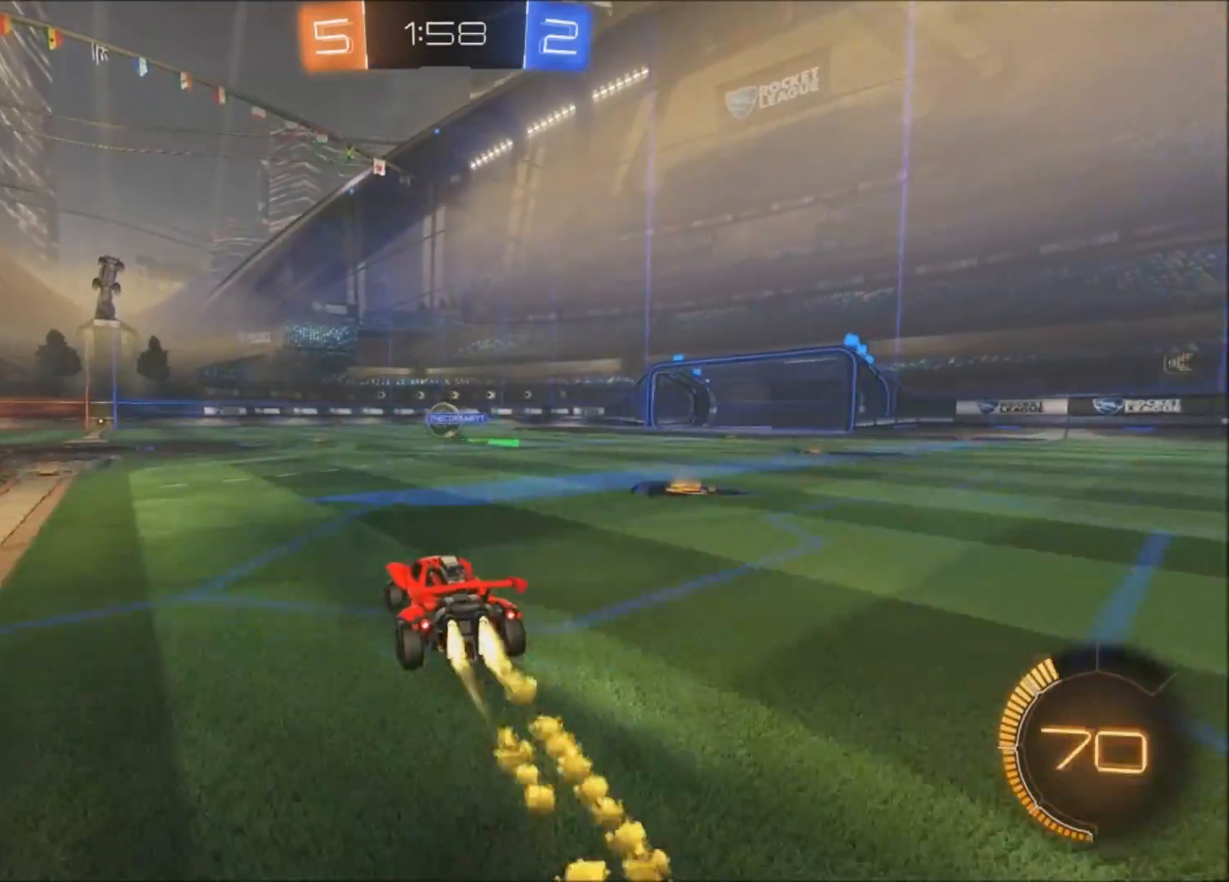
{"buttons": ["CIRCLE", "R2"], "left_stick": "up-right", "right_stick": "center", "events": [[33, "left_stick", "center"], [300, "R1", "down"], [367, "R1", "up"], [433, "left_stick", "right"], [500, "left_stick", "up-right"]]}
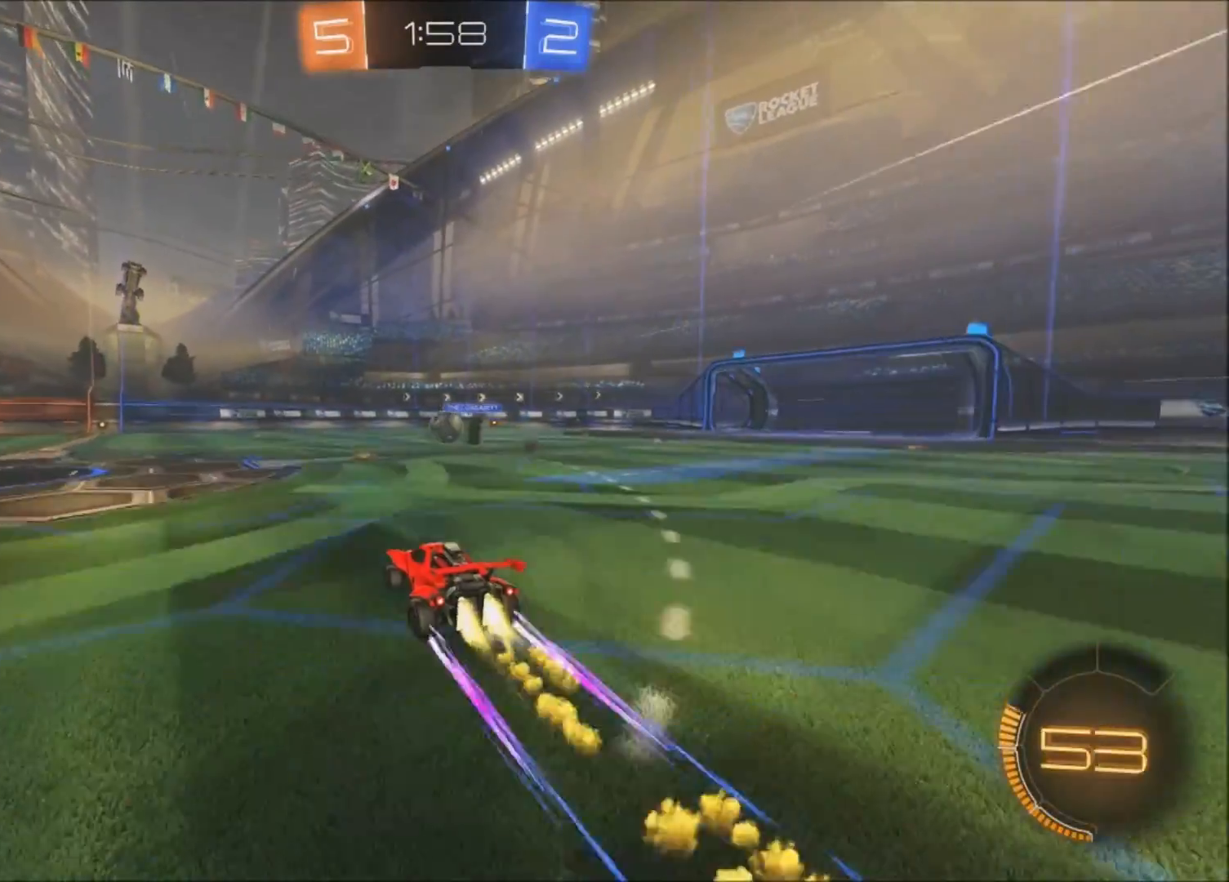
{"buttons": ["R2"], "left_stick": "center", "right_stick": "center", "events": [[34, "CIRCLE", "up"], [100, "left_stick", "center"], [200, "left_stick", "up-left"], [301, "left_stick", "center"]]}